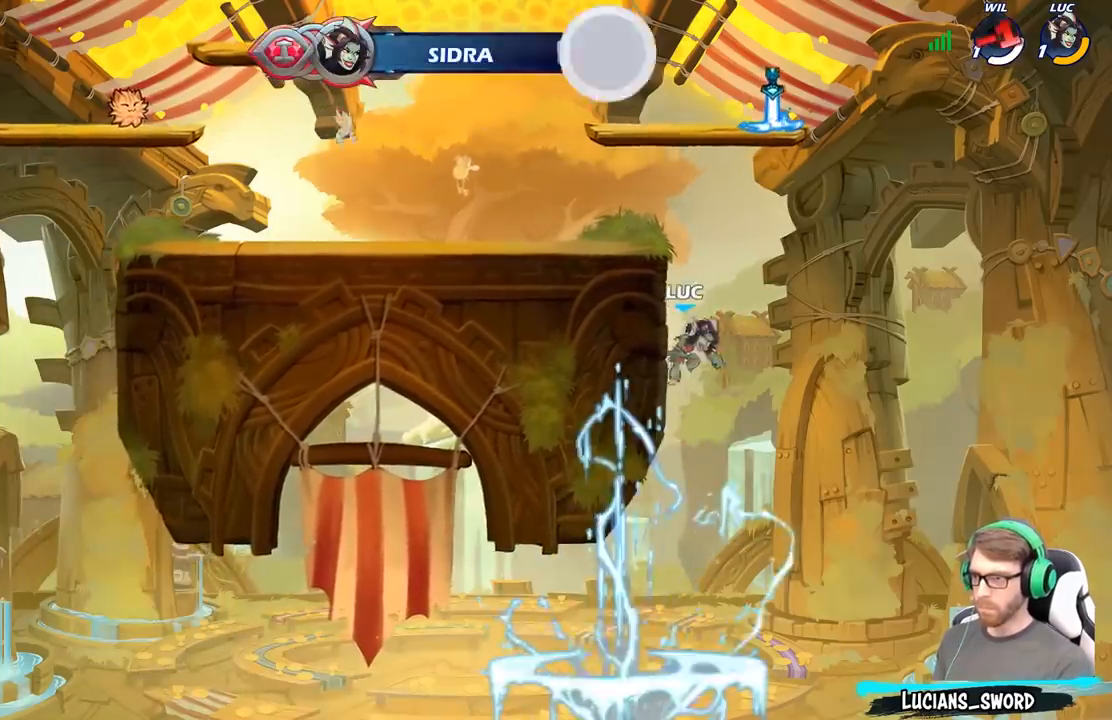
Gameplay with a controller (Xbox layout); each line is a JSON object with the inputs held at the frame after it. "events" lists button and stick changes between this image and that frame as [ms after this image, input, new state], when the widget could be followed in between.
{"buttons": [], "left_stick": "up-left", "right_stick": "center", "events": [[167, "left_stick", "up-right"], [233, "A", "down"], [367, "A", "up"], [367, "left_stick", "up-left"]]}
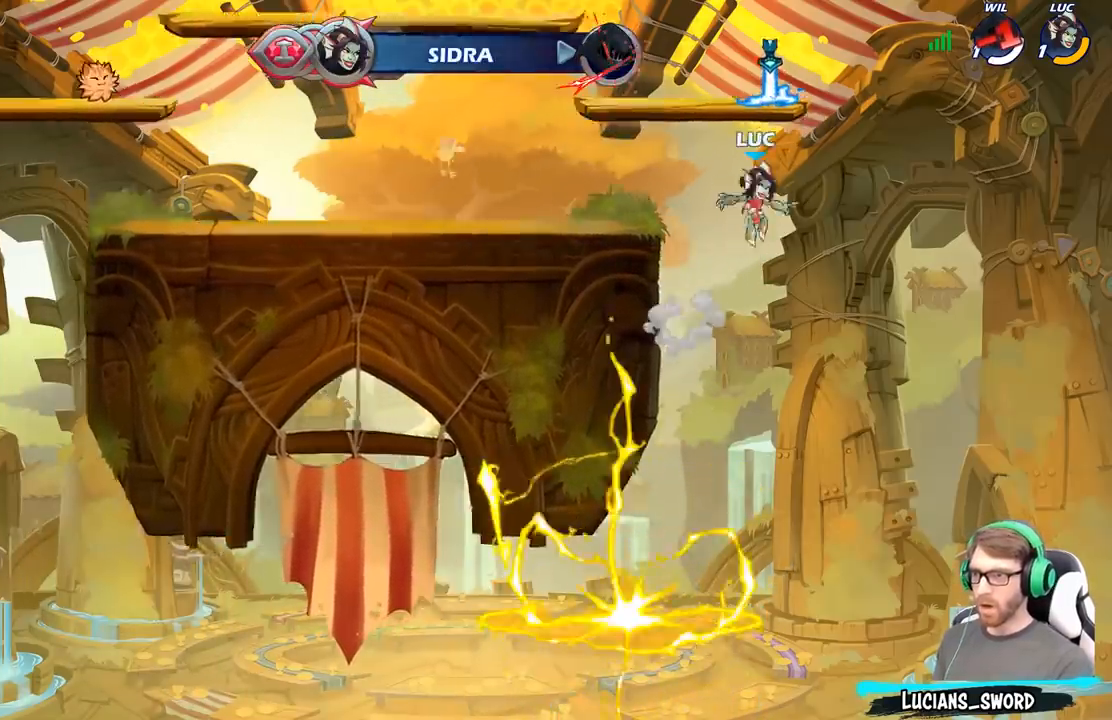
{"buttons": [], "left_stick": "down", "right_stick": "center", "events": [[17, "A", "down"], [183, "A", "up"], [217, "R1", "down"], [350, "R1", "up"], [500, "left_stick", "down"]]}
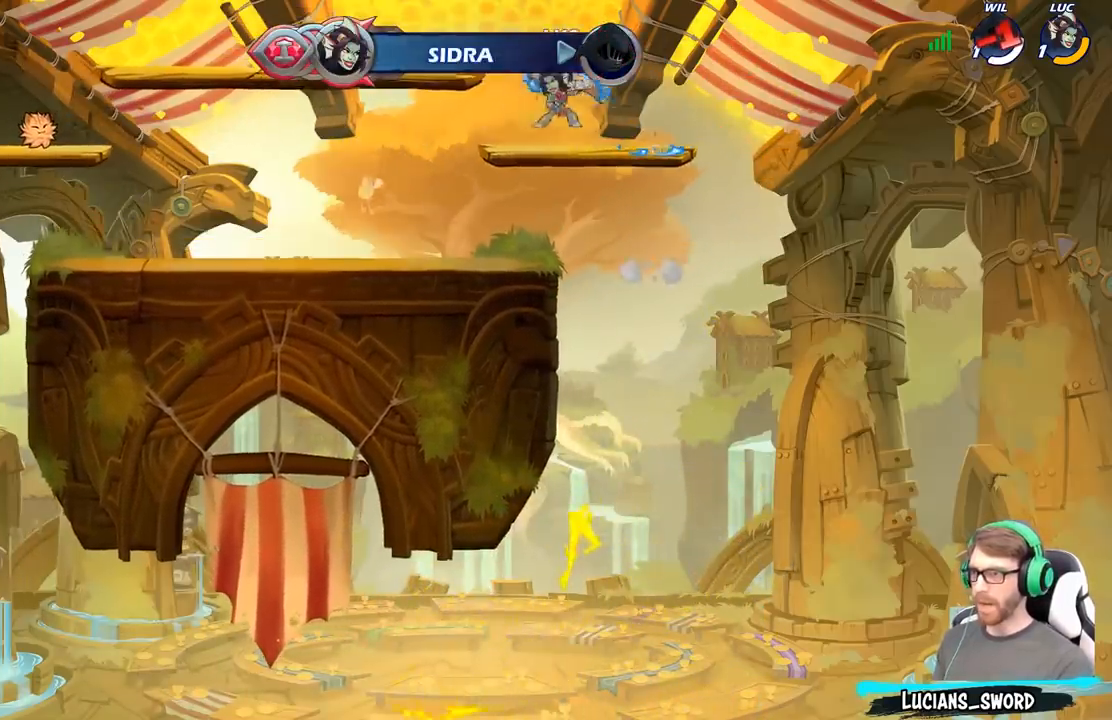
{"buttons": ["B"], "left_stick": "center", "right_stick": "center", "events": [[133, "left_stick", "left"], [233, "R2", "down"], [300, "B", "down"], [333, "left_stick", "center"], [367, "R2", "up"]]}
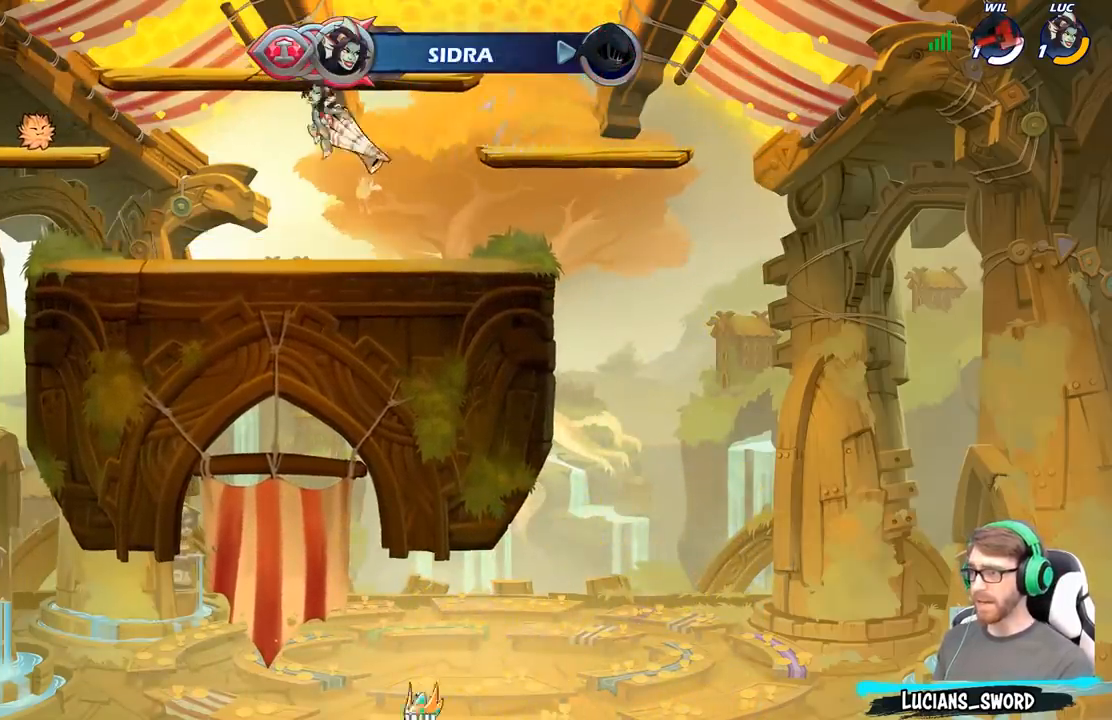
{"buttons": [], "left_stick": "left", "right_stick": "center", "events": [[350, "B", "up"], [467, "left_stick", "left"]]}
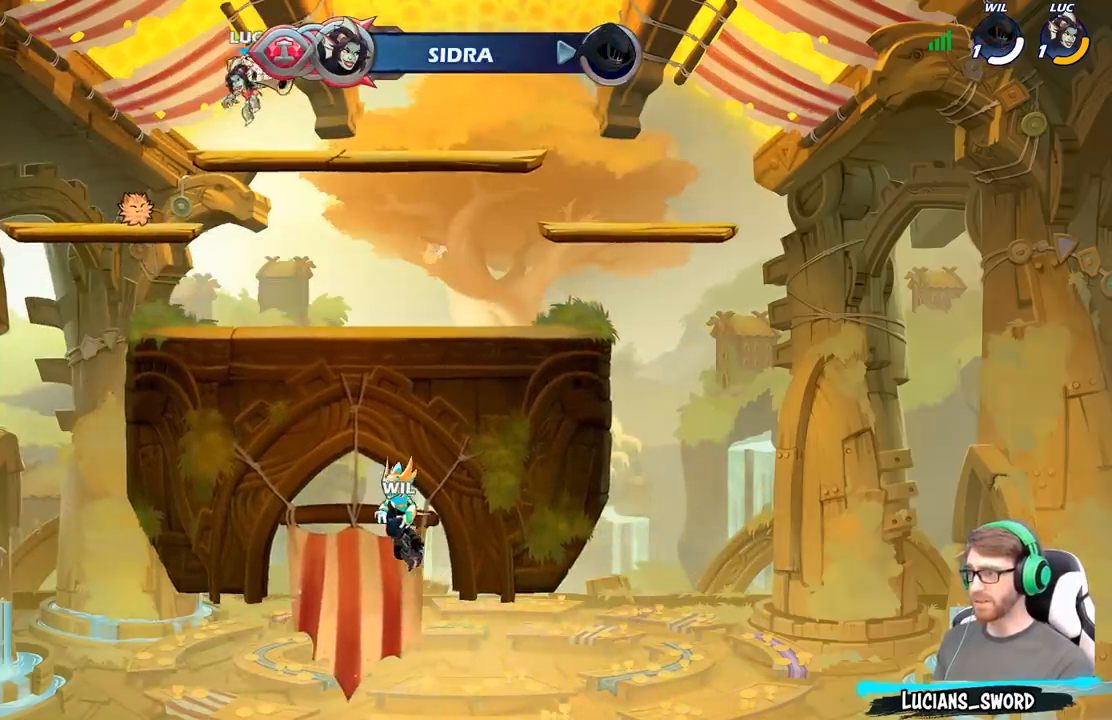
{"buttons": [], "left_stick": "center", "right_stick": "center", "events": [[67, "A", "down"], [217, "A", "up"], [367, "left_stick", "center"], [417, "left_stick", "right"], [500, "left_stick", "center"]]}
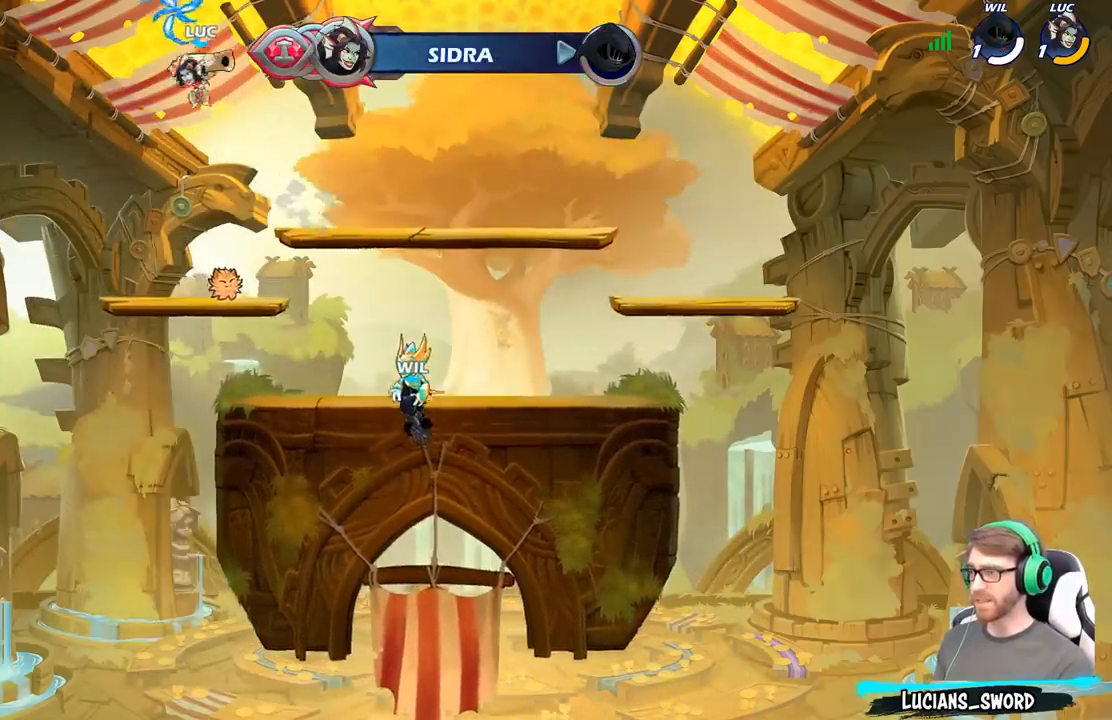
{"buttons": [], "left_stick": "center", "right_stick": "center", "events": [[67, "R2", "down"], [150, "B", "down"], [200, "R2", "up"], [250, "B", "up"]]}
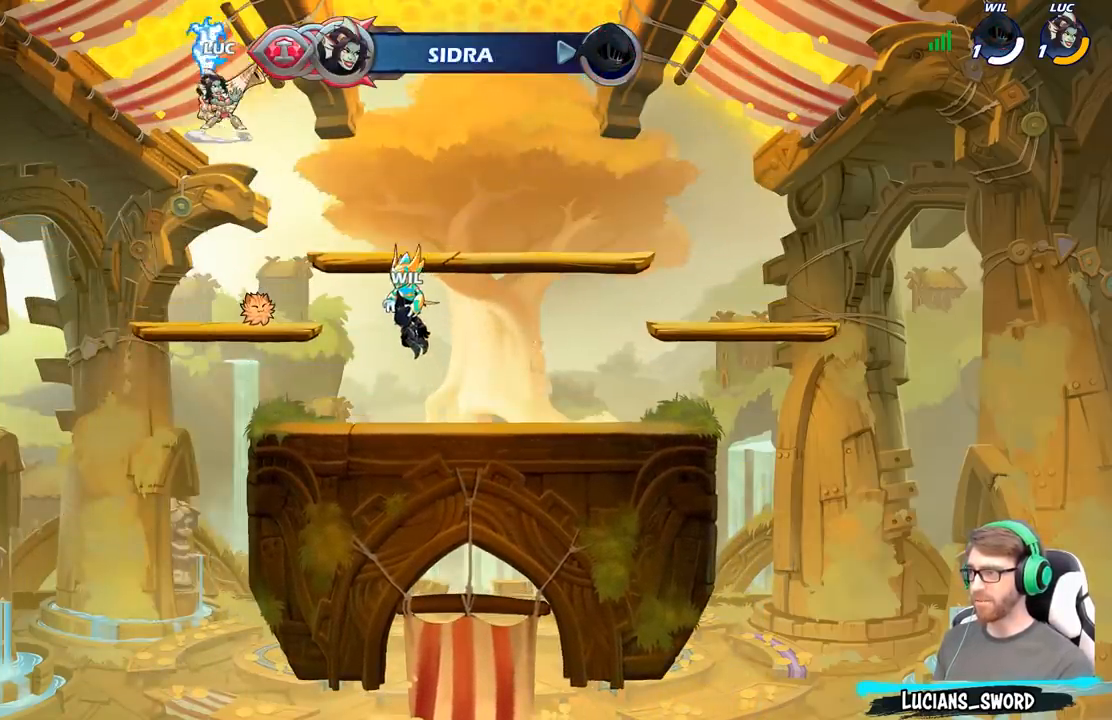
{"buttons": [], "left_stick": "center", "right_stick": "center", "events": []}
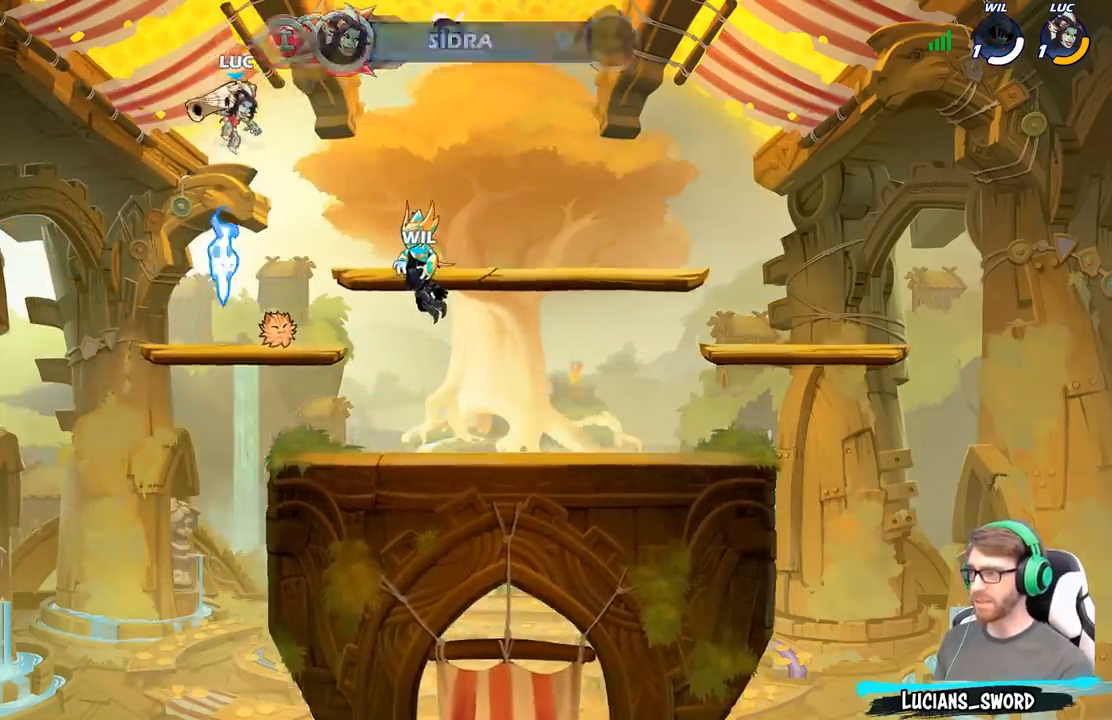
{"buttons": [], "left_stick": "center", "right_stick": "center", "events": [[117, "A", "down"], [167, "A", "up"], [183, "left_stick", "up"], [333, "R1", "down"], [383, "R1", "up"], [467, "left_stick", "center"]]}
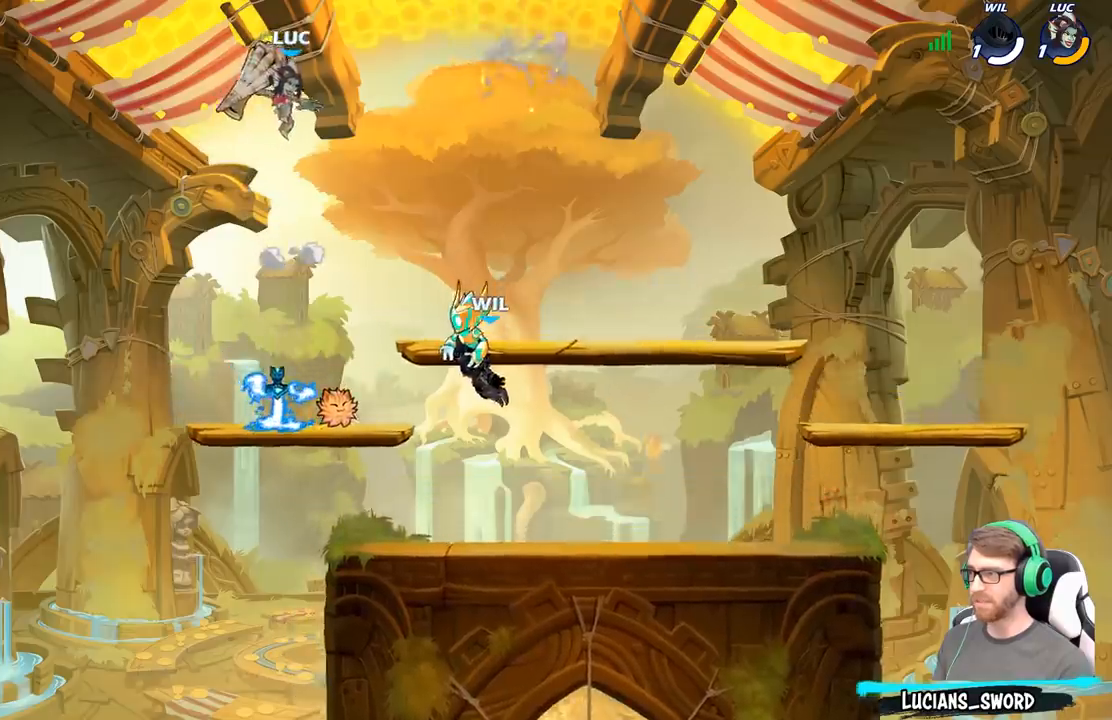
{"buttons": [], "left_stick": "down", "right_stick": "center", "events": [[200, "left_stick", "down"]]}
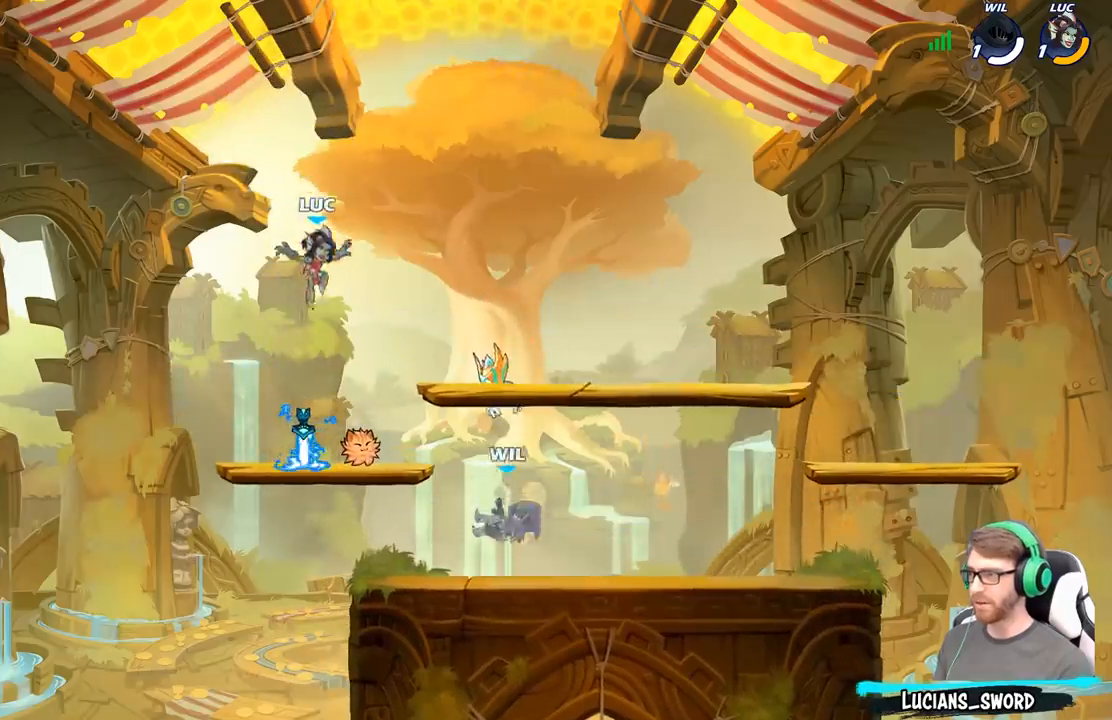
{"buttons": [], "left_stick": "right", "right_stick": "center", "events": [[150, "left_stick", "up-left"], [167, "R1", "down"], [300, "R1", "up"], [350, "left_stick", "right"], [383, "X", "down"], [467, "X", "up"]]}
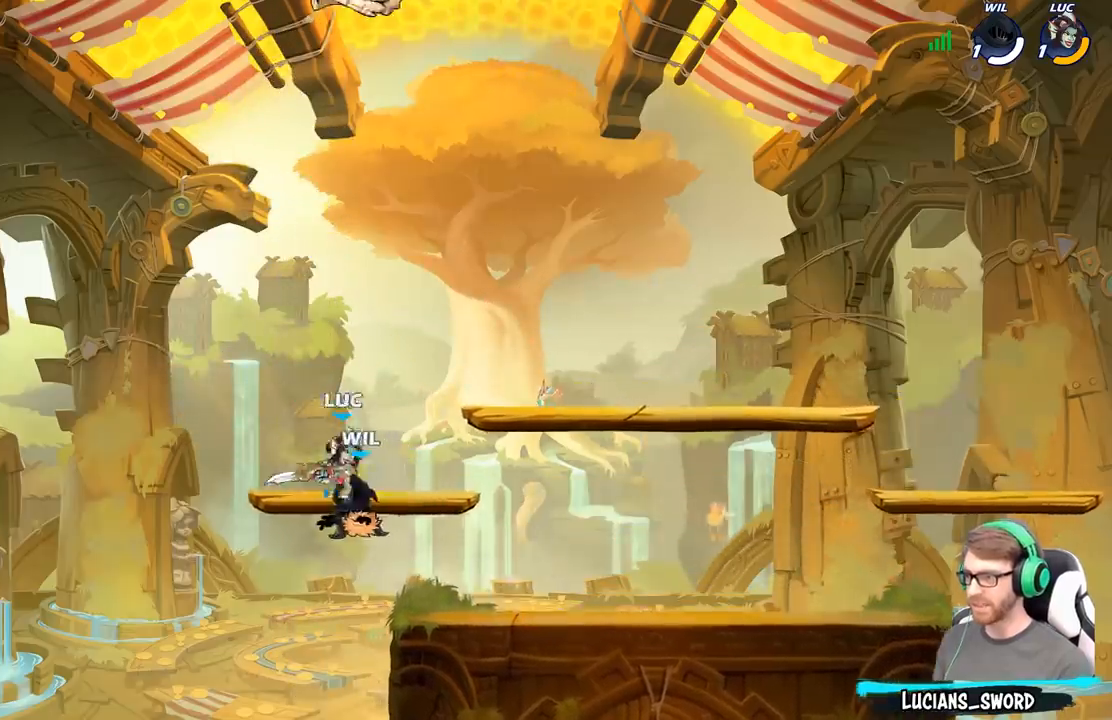
{"buttons": [], "left_stick": "center", "right_stick": "center", "events": [[217, "left_stick", "center"]]}
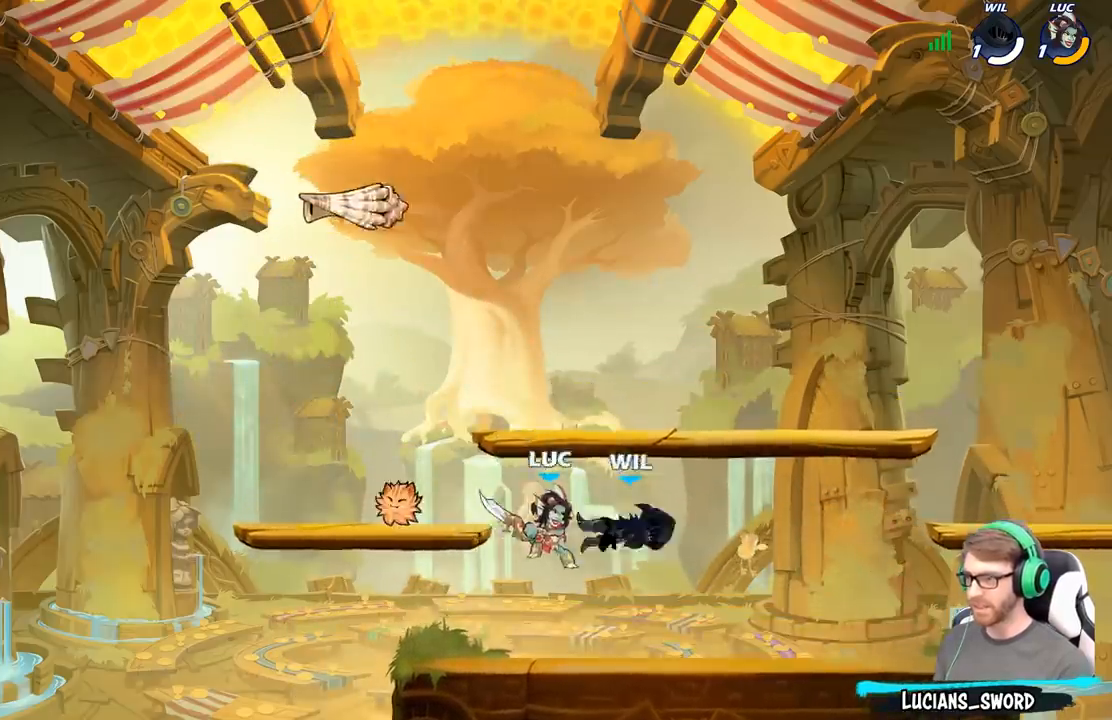
{"buttons": [], "left_stick": "center", "right_stick": "center", "events": [[67, "left_stick", "left"], [217, "left_stick", "right"], [350, "R2", "down"], [400, "R2", "up"], [400, "X", "down"], [417, "left_stick", "center"], [483, "X", "up"]]}
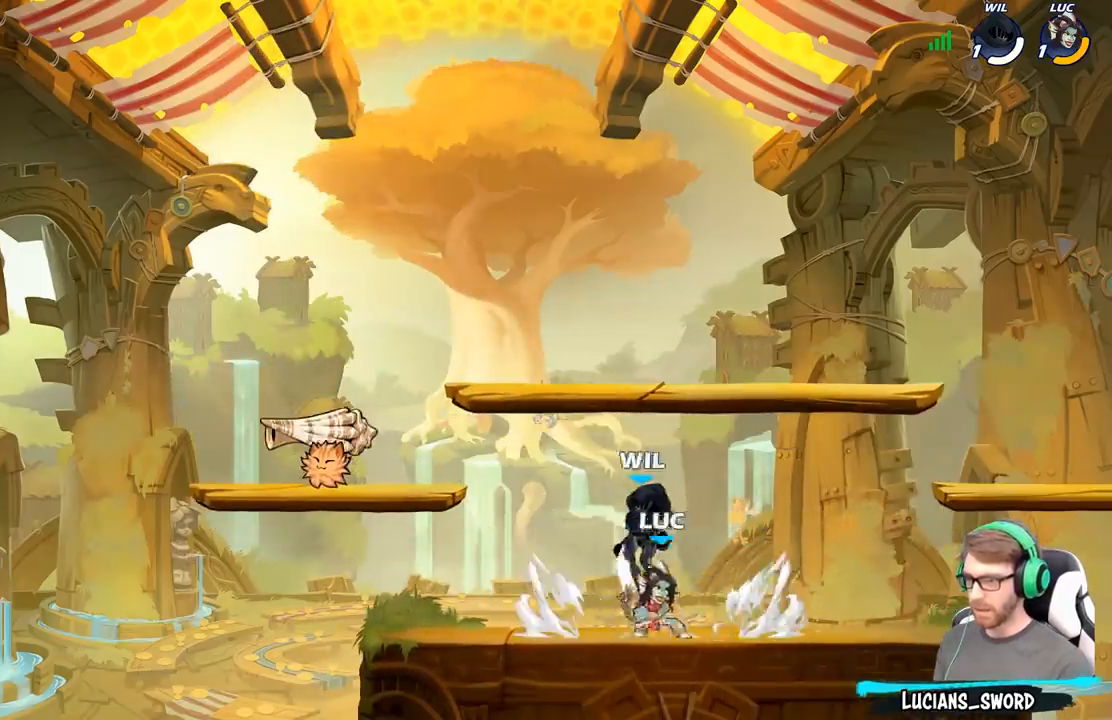
{"buttons": [], "left_stick": "left", "right_stick": "center", "events": [[67, "X", "down"], [183, "X", "up"], [500, "left_stick", "left"]]}
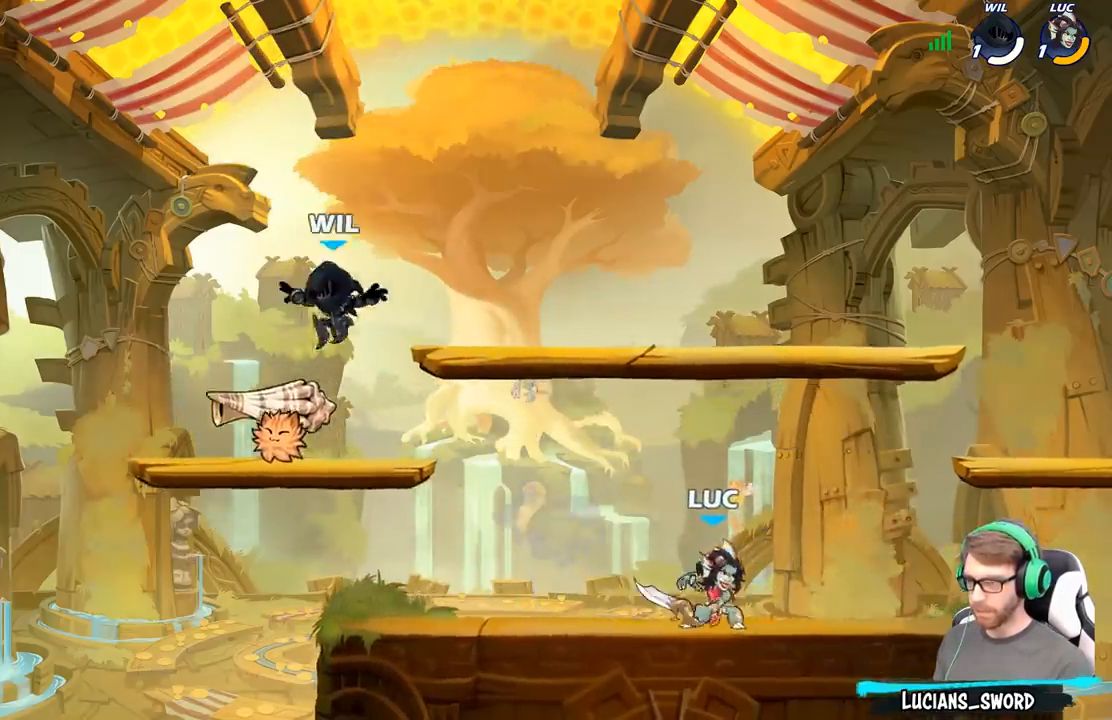
{"buttons": [], "left_stick": "up-right", "right_stick": "center", "events": [[133, "R2", "down"], [183, "left_stick", "up-left"], [217, "A", "down"], [233, "R2", "up"], [300, "A", "up"], [300, "B", "down"], [400, "left_stick", "up-right"], [417, "B", "up"]]}
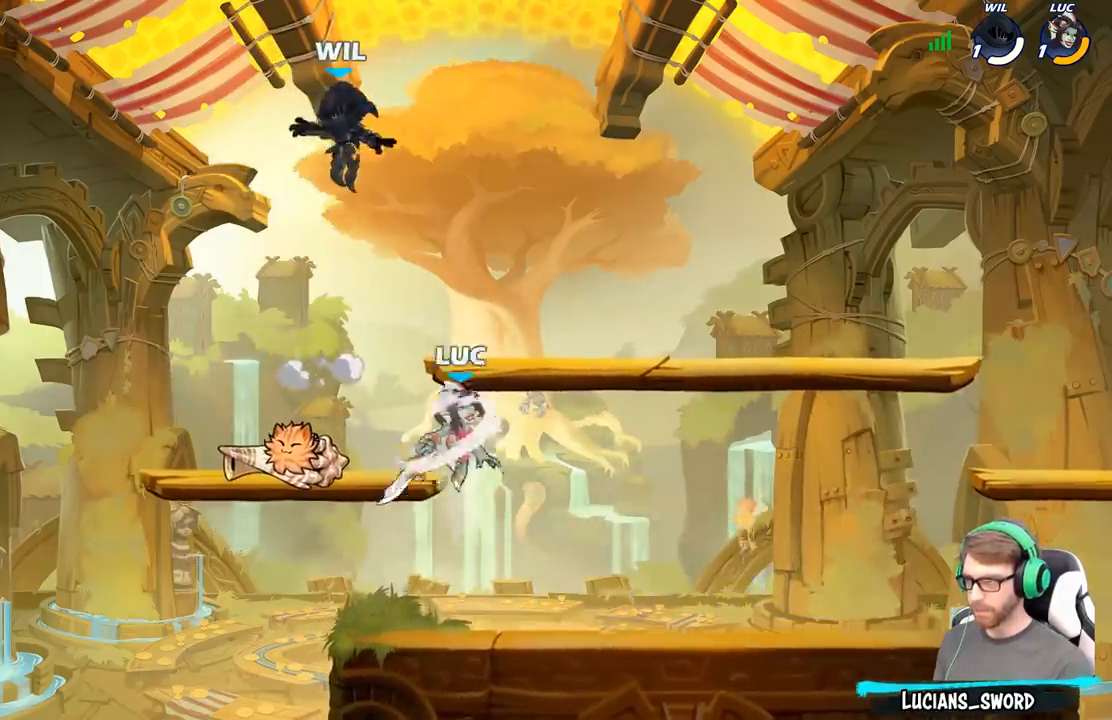
{"buttons": [], "left_stick": "up-left", "right_stick": "center", "events": [[67, "left_stick", "right"], [267, "left_stick", "up"], [350, "left_stick", "up-left"]]}
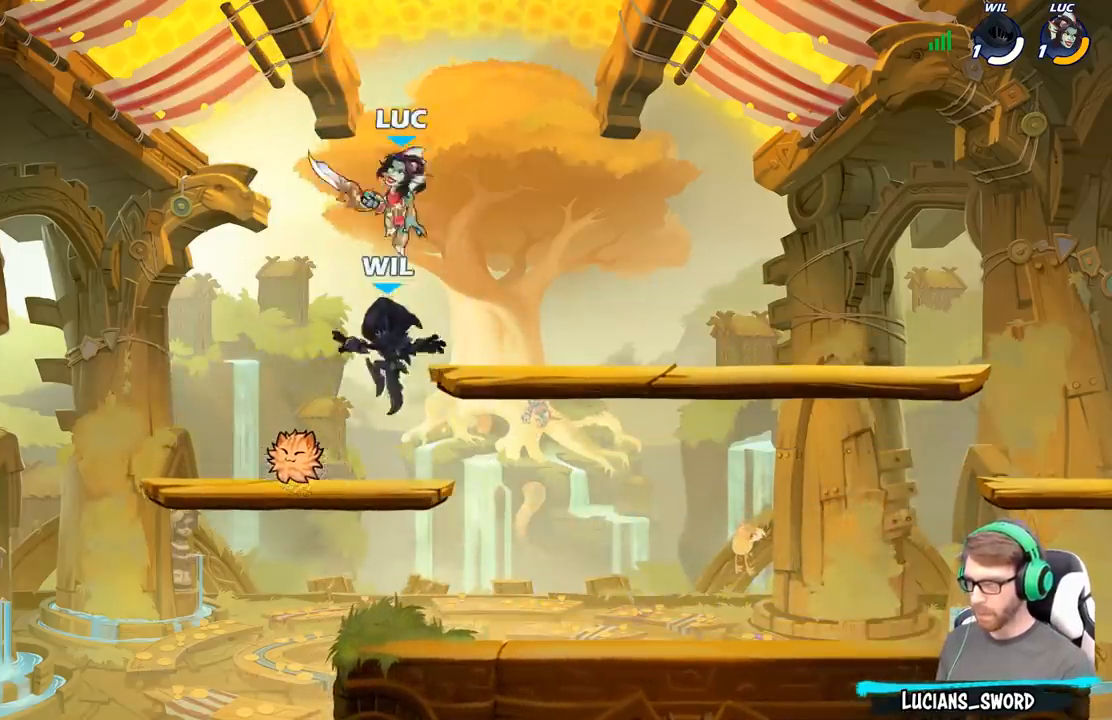
{"buttons": [], "left_stick": "center", "right_stick": "center", "events": [[33, "left_stick", "down"], [200, "X", "down"], [283, "X", "up"], [300, "left_stick", "center"]]}
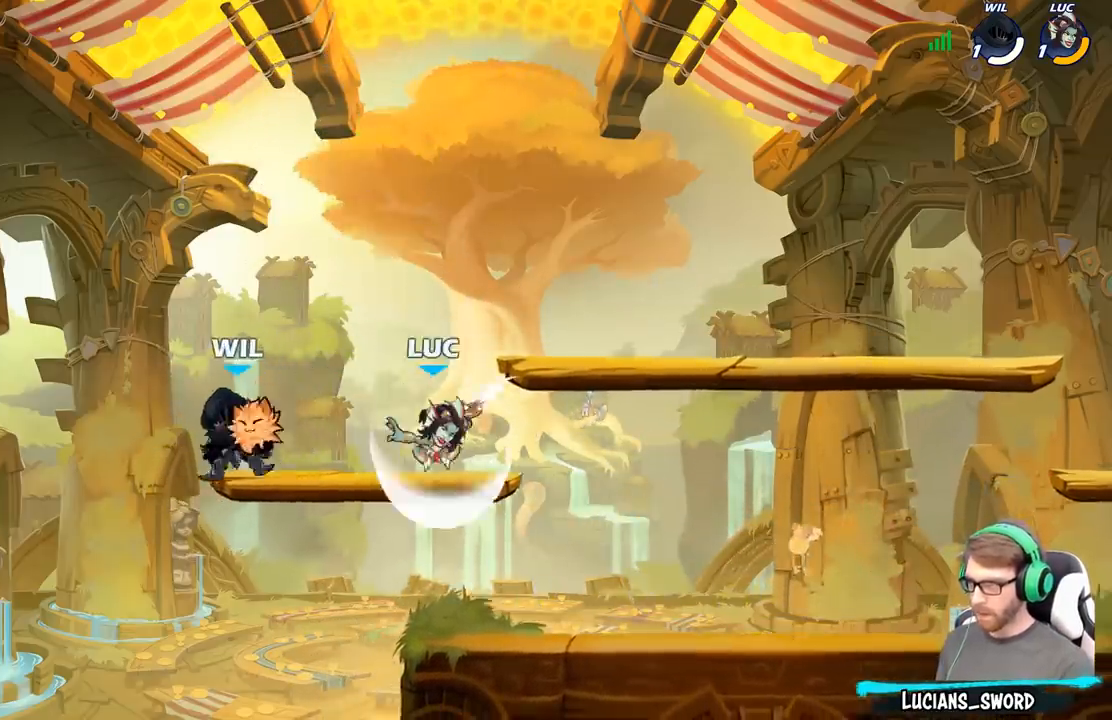
{"buttons": ["B"], "left_stick": "up-right", "right_stick": "center", "events": [[100, "left_stick", "left"], [250, "left_stick", "right"], [350, "left_stick", "up-left"], [400, "A", "down"], [433, "B", "down"], [450, "A", "up"], [467, "left_stick", "up-right"]]}
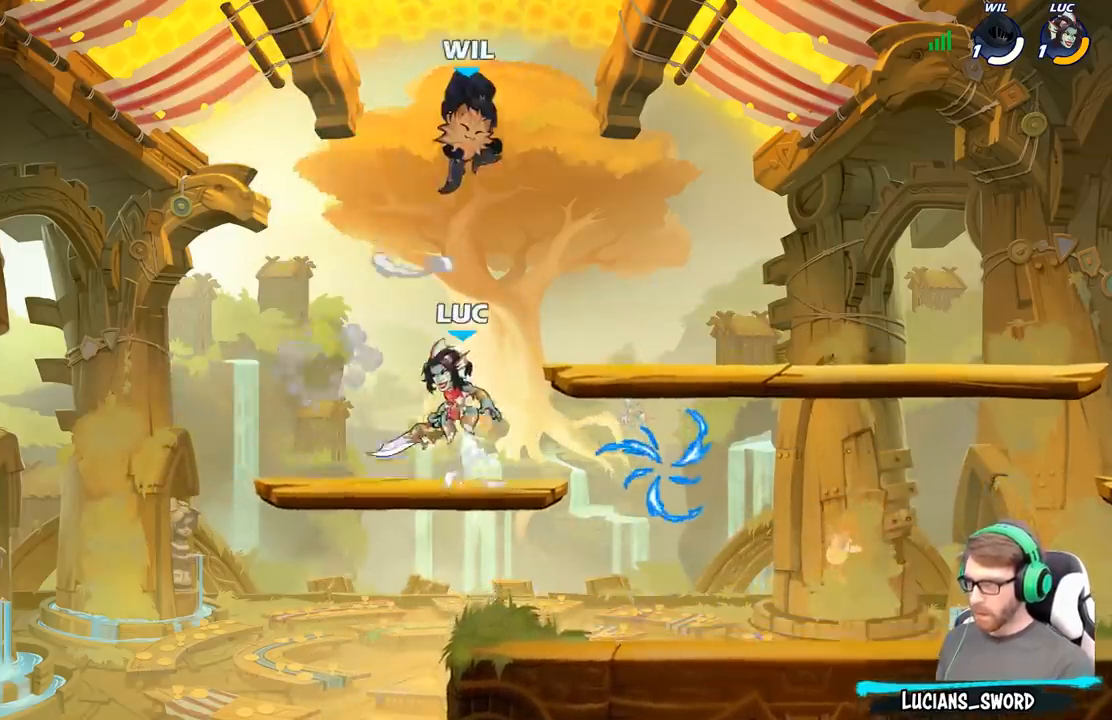
{"buttons": [], "left_stick": "up-right", "right_stick": "center", "events": [[67, "B", "up"], [233, "left_stick", "right"], [350, "left_stick", "up-right"]]}
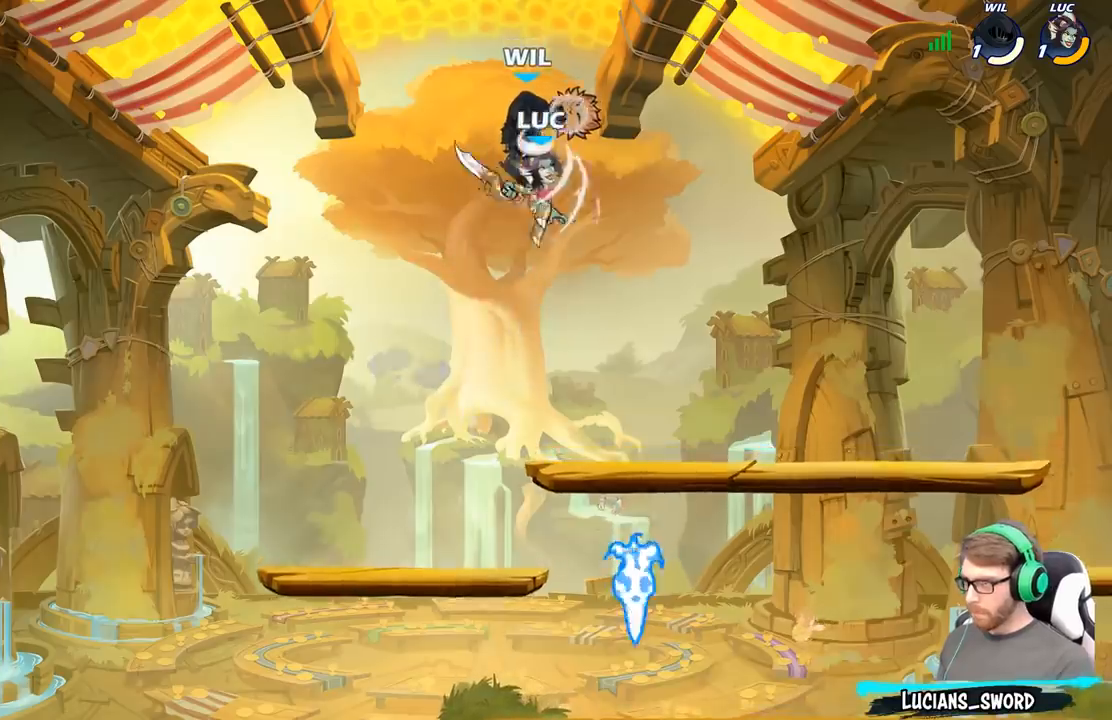
{"buttons": [], "left_stick": "down-left", "right_stick": "center", "events": [[33, "left_stick", "up-left"], [217, "left_stick", "center"], [317, "left_stick", "down-left"], [333, "X", "down"], [450, "X", "up"]]}
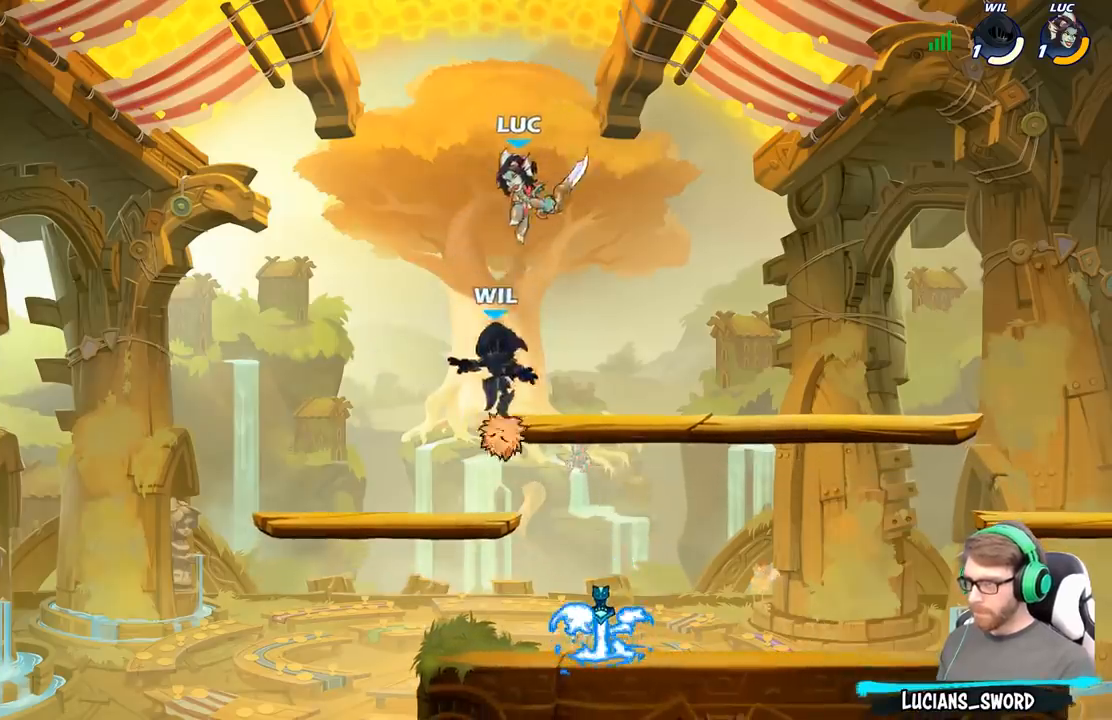
{"buttons": [], "left_stick": "right", "right_stick": "center", "events": [[133, "left_stick", "up-left"], [383, "left_stick", "right"]]}
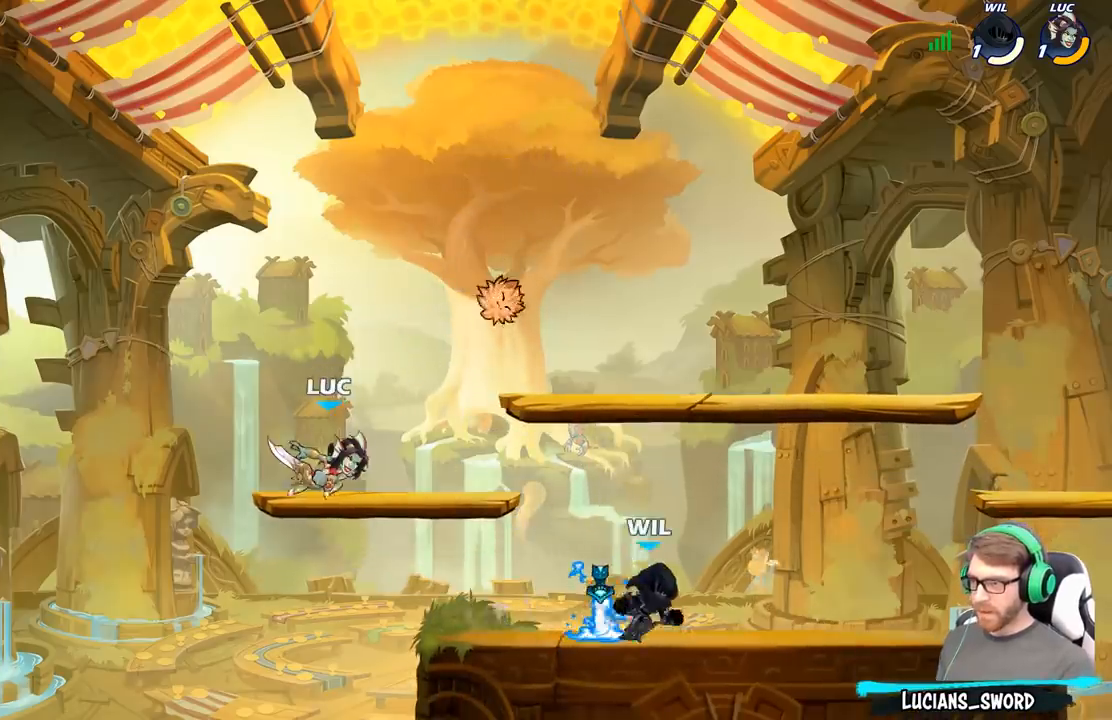
{"buttons": [], "left_stick": "right", "right_stick": "center", "events": [[83, "R2", "down"], [183, "X", "down"], [200, "R2", "up"], [333, "X", "up"]]}
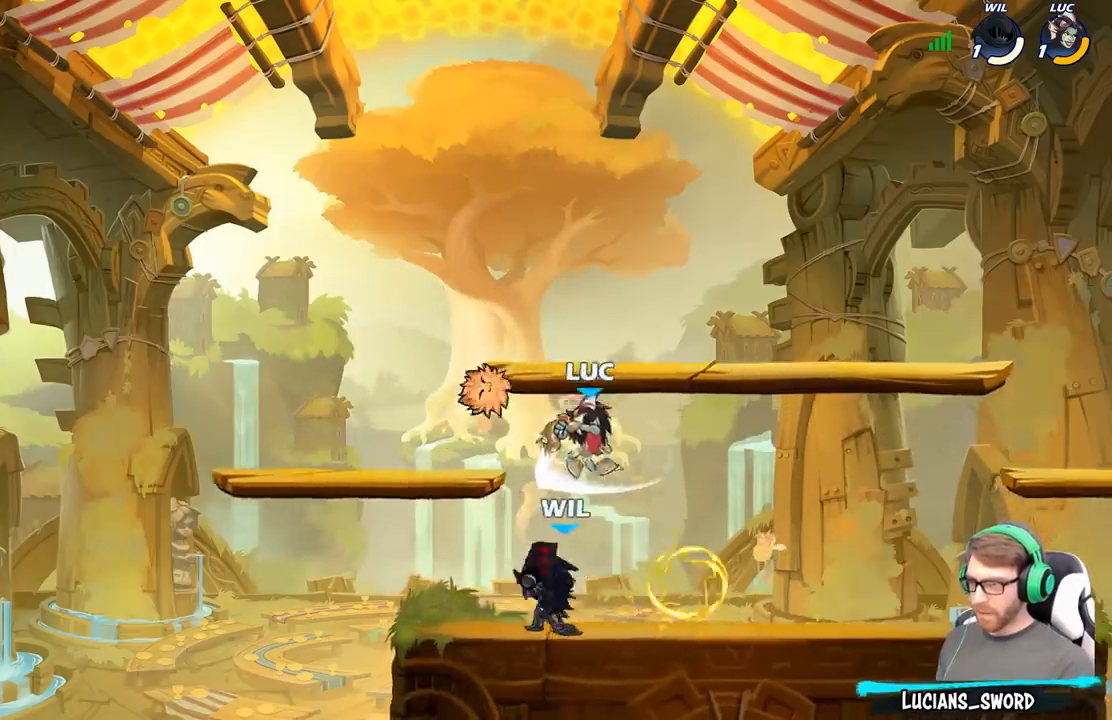
{"buttons": [], "left_stick": "up-right", "right_stick": "center", "events": [[233, "left_stick", "up-left"], [417, "left_stick", "up-right"]]}
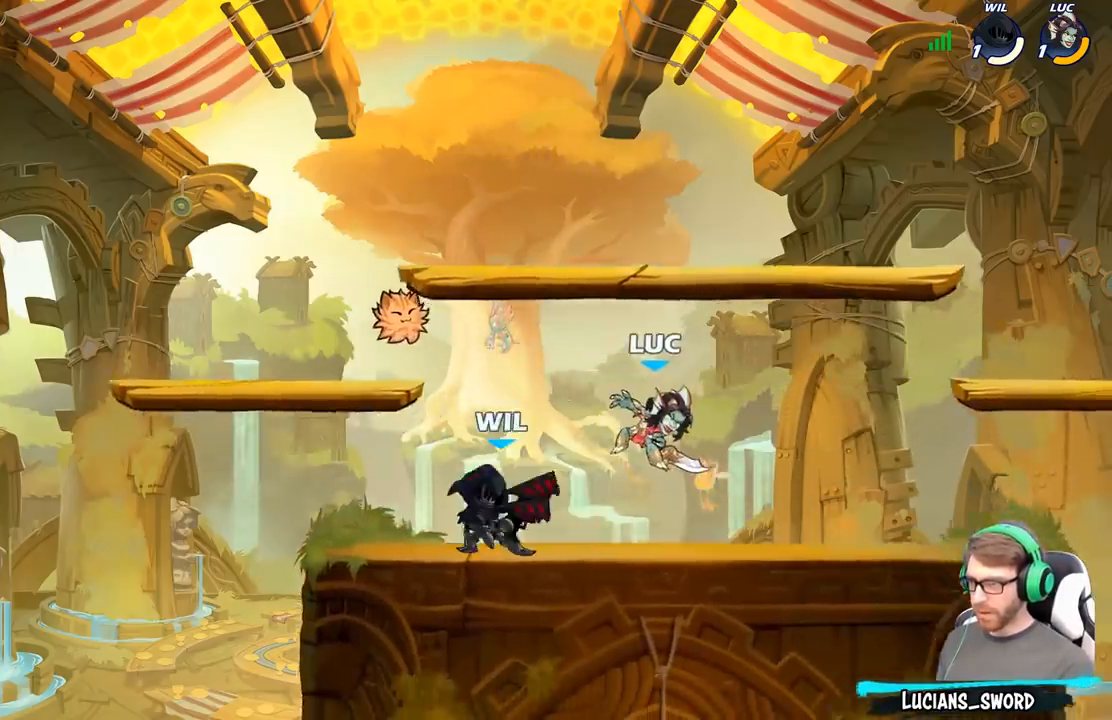
{"buttons": ["A"], "left_stick": "up-left", "right_stick": "center", "events": [[17, "left_stick", "center"], [383, "left_stick", "up-left"], [450, "A", "down"]]}
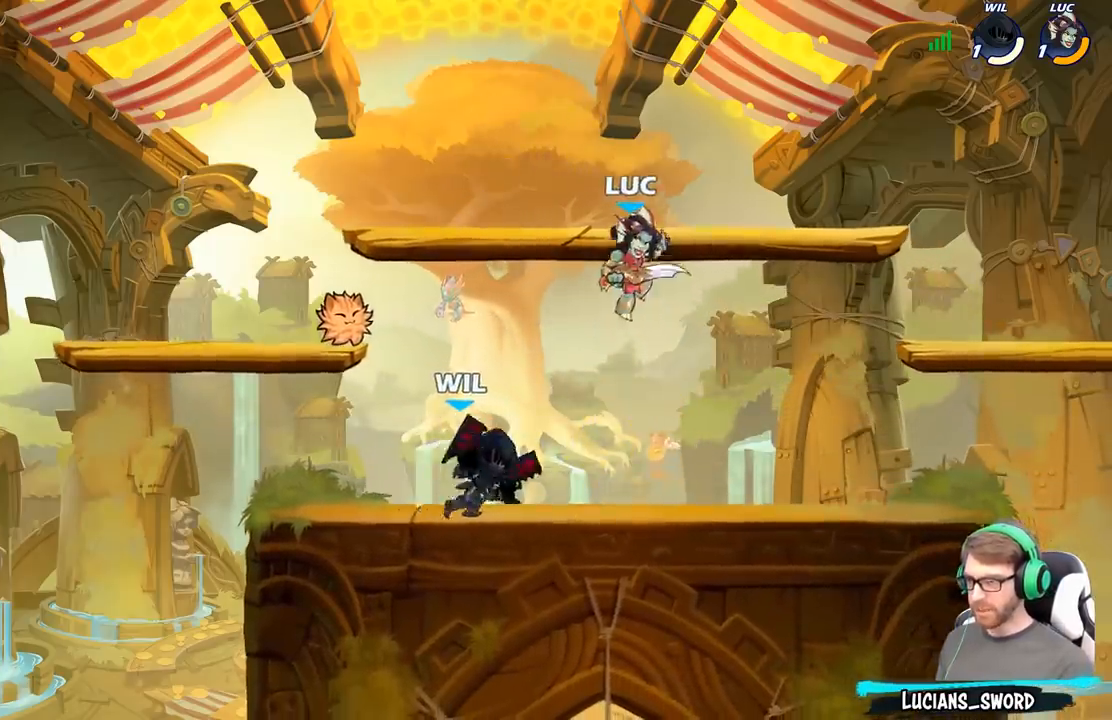
{"buttons": [], "left_stick": "up-left", "right_stick": "center", "events": [[17, "left_stick", "up-right"], [100, "A", "up"], [117, "R2", "down"], [333, "R2", "up"], [400, "left_stick", "up-left"]]}
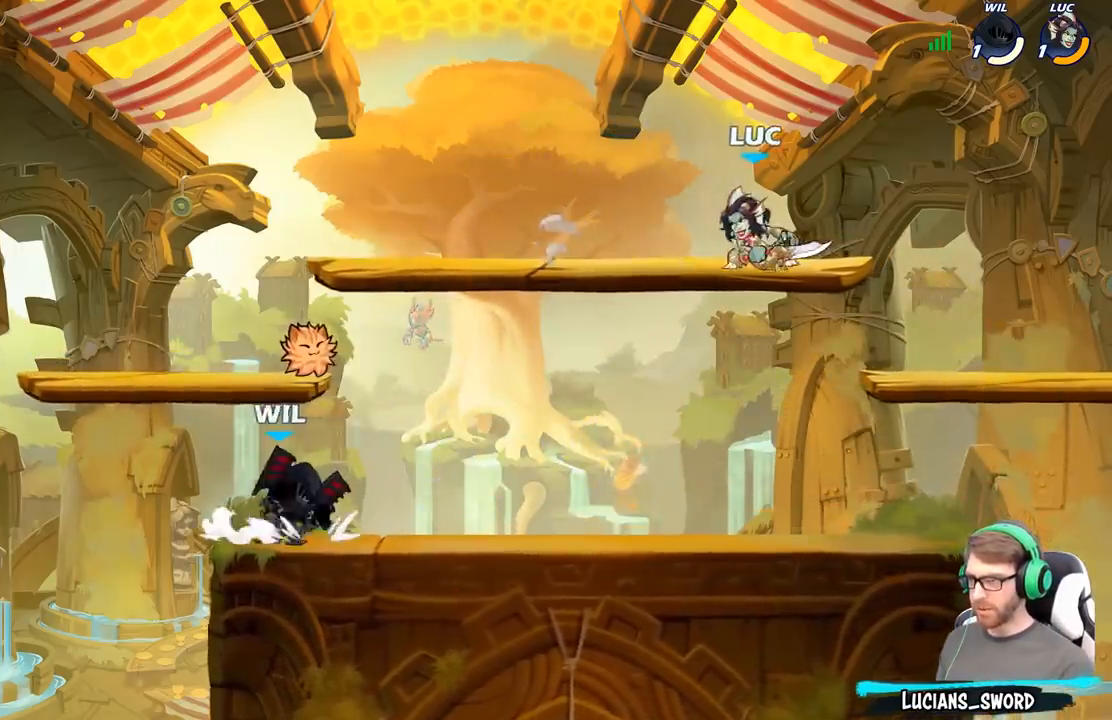
{"buttons": ["A"], "left_stick": "up-right", "right_stick": "center", "events": [[150, "R2", "down"], [233, "left_stick", "center"], [283, "R2", "up"], [300, "left_stick", "right"], [433, "A", "down"], [433, "left_stick", "up-right"]]}
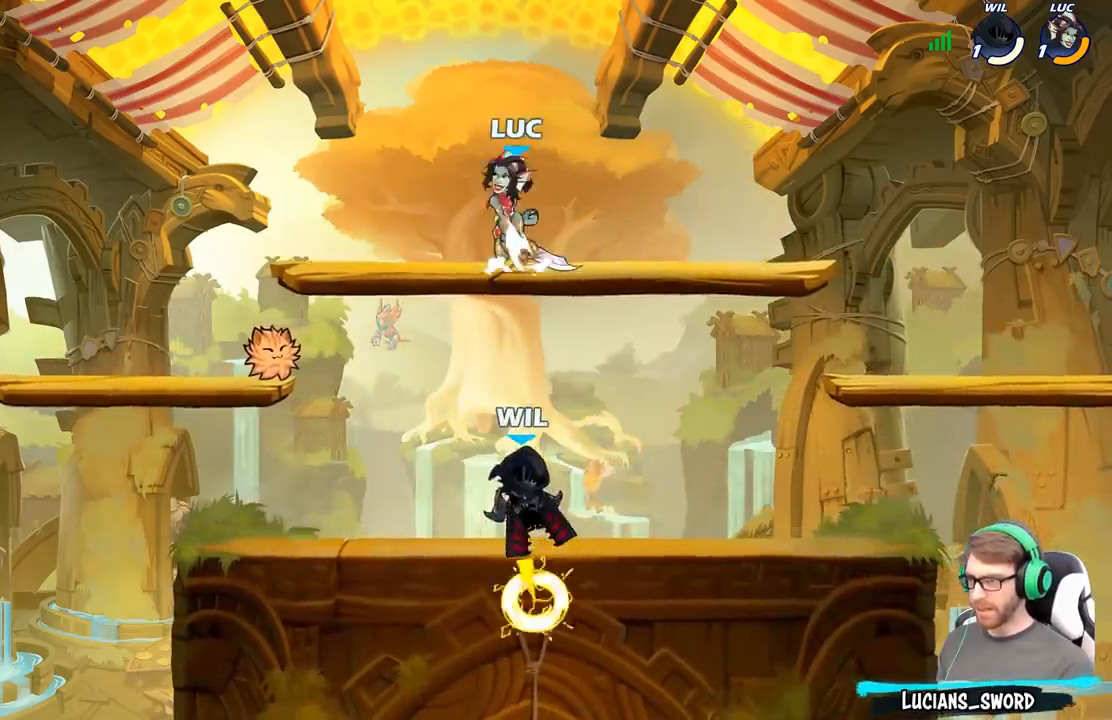
{"buttons": [], "left_stick": "down-left", "right_stick": "center", "events": [[17, "left_stick", "up"], [100, "A", "up"], [133, "left_stick", "down-left"]]}
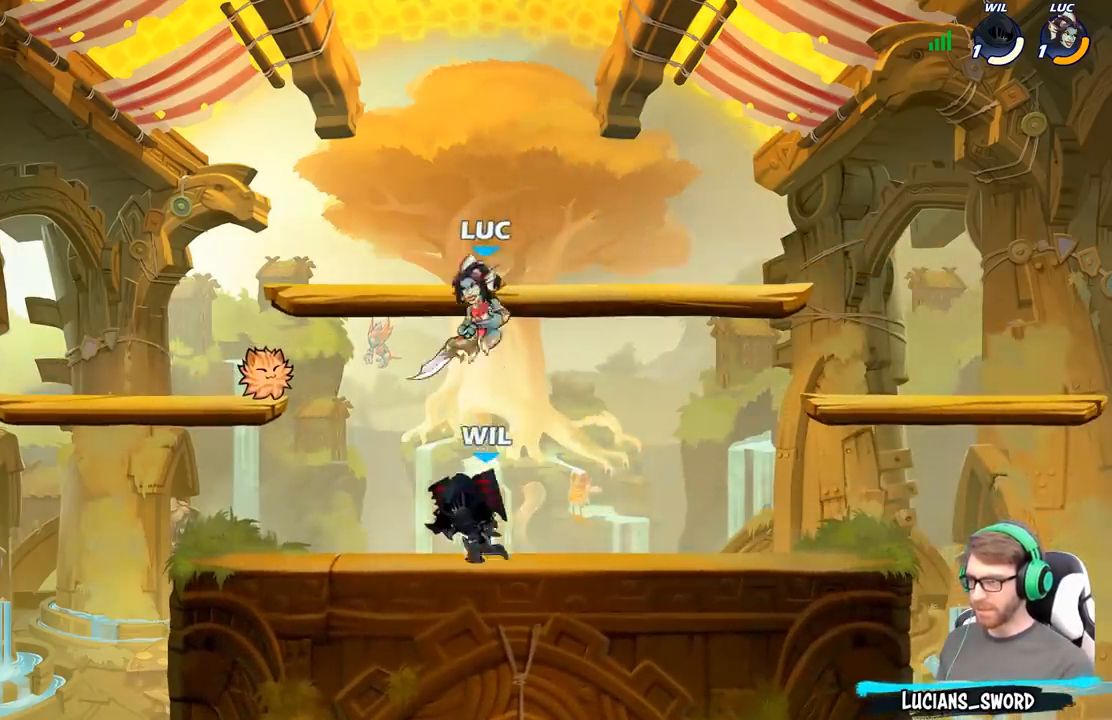
{"buttons": ["X"], "left_stick": "right", "right_stick": "center", "events": [[33, "left_stick", "left"], [150, "R2", "down"], [183, "left_stick", "center"], [333, "left_stick", "right"], [350, "R2", "up"], [400, "X", "down"]]}
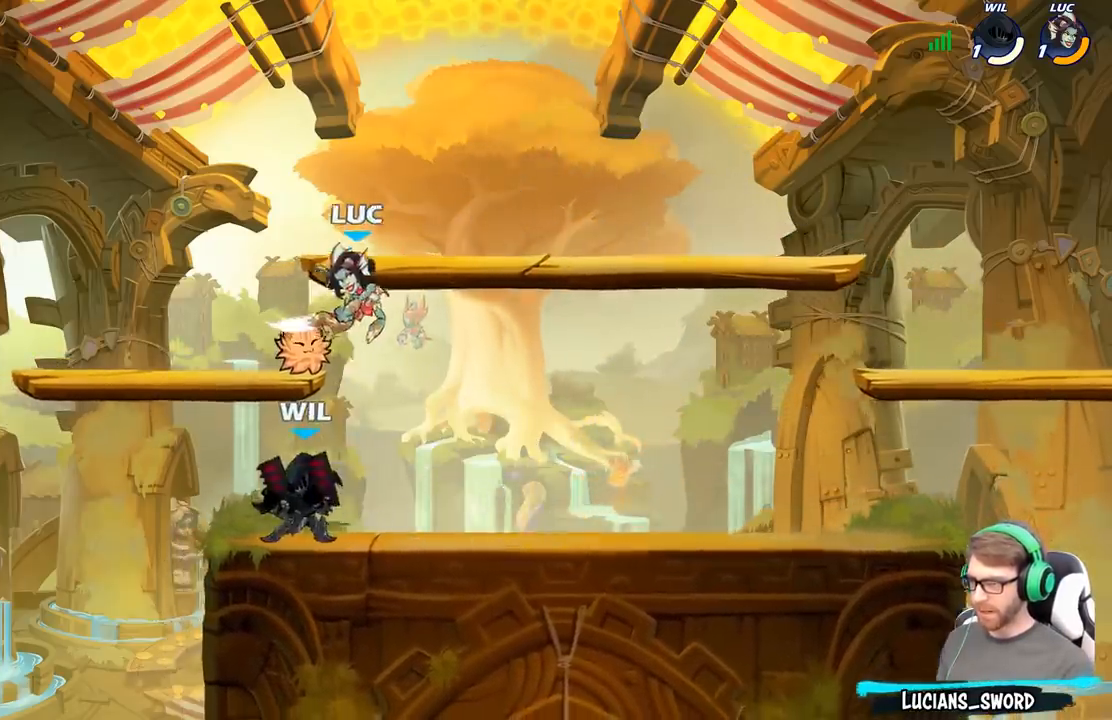
{"buttons": [], "left_stick": "up-left", "right_stick": "center", "events": [[17, "X", "up"], [50, "left_stick", "up-left"]]}
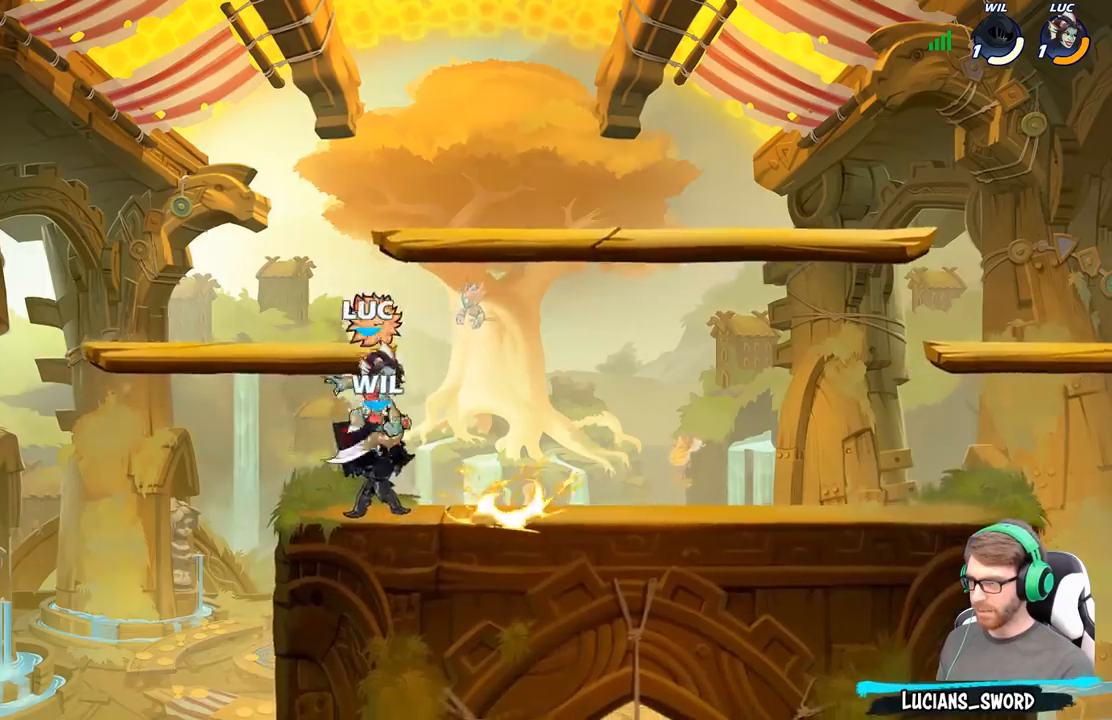
{"buttons": ["X"], "left_stick": "center", "right_stick": "center", "events": [[117, "left_stick", "right"], [200, "left_stick", "center"], [233, "X", "down"], [317, "X", "up"], [417, "X", "down"]]}
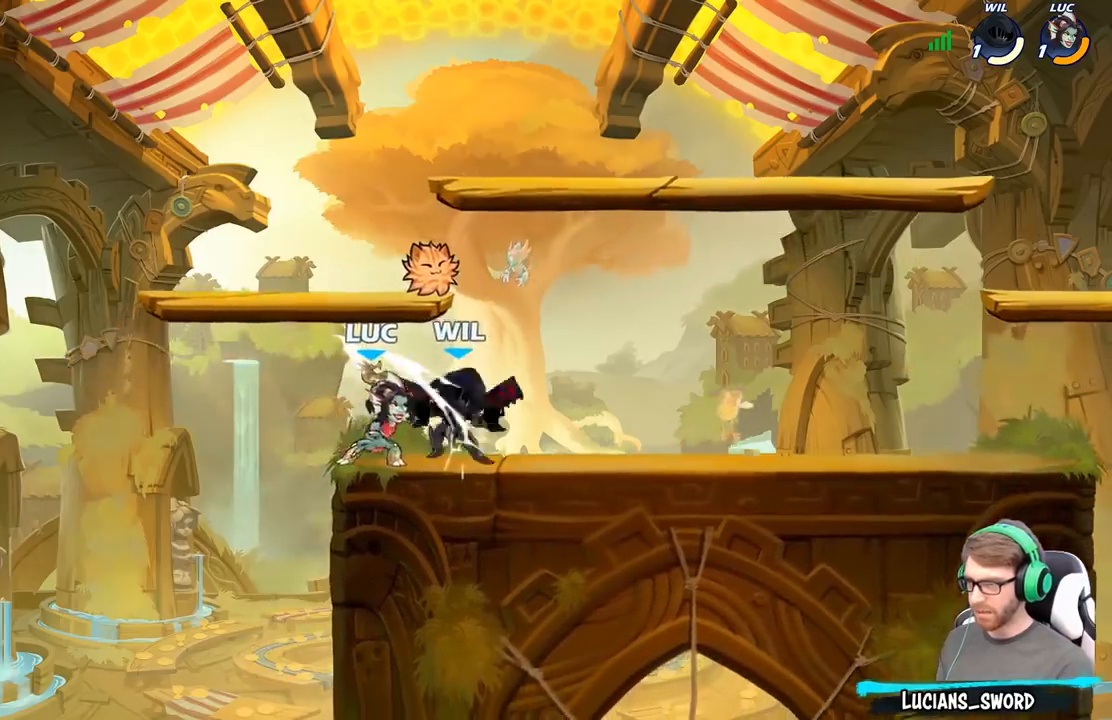
{"buttons": [], "left_stick": "right", "right_stick": "center", "events": [[17, "X", "up"], [100, "X", "down"], [183, "X", "up"], [250, "X", "down"], [417, "X", "up"], [467, "left_stick", "right"]]}